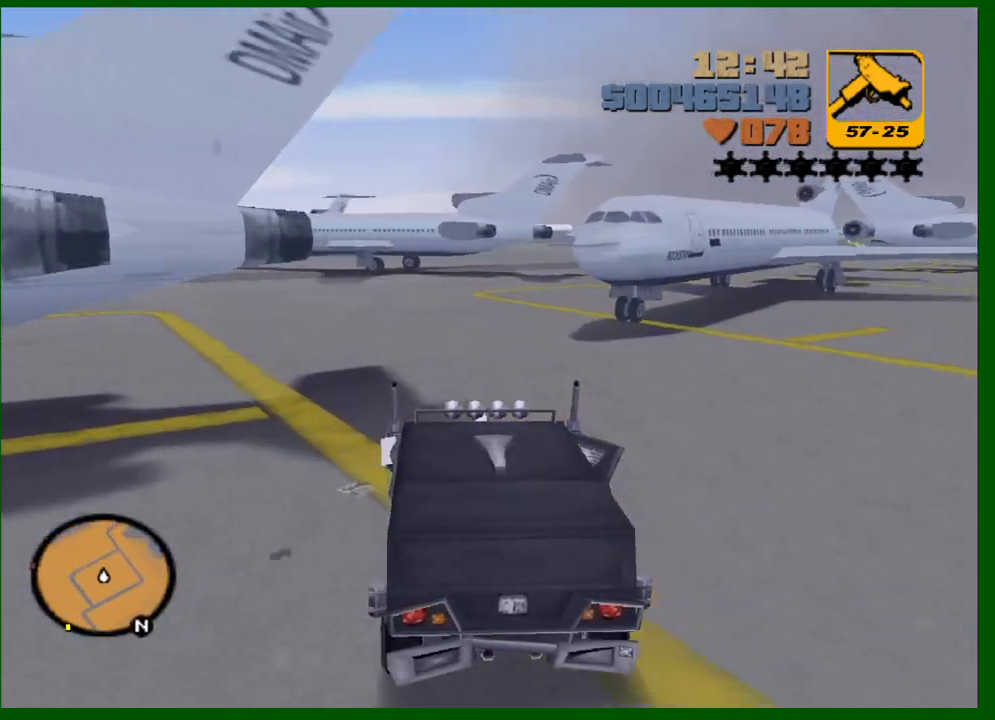
Gameplay with keyboard and mouse; each line is a JSON object with the keys and mouse buttons held at the frame after it. "events" lists presses ("down") and releases ("up") of "1", "2", "3", "4", "5", "a", "c", "caps_lock", "ctrl", "d", "down", "e", "escape", "f", "f1", "f2", "f3", "g", "h", "left", "q", "right", "s", "shift", "space", "tab", "up", "v", "w", "x", "y", "z", "mouse_left", "mouse_middle", "mouse_right", "mouse_wheel_up" and "mouse_wheel_down" between this image and that frame as [ms after this image, input, new state], when the widget could be followed in between. "mouse_left", "mouse_middle", "mouse_right", "mouse_wheel_up", "mouse_wheel_down" = the "left", "middle", "right", "wheel_up", "wheel_down" buttons of the "mouse" list. No other keys are recorded. Not read: mouse_move.
{"keys": ["d", "w"], "mouse": [], "events": [[200, "d", "down"], [333, "d", "up"], [433, "d", "down"]]}
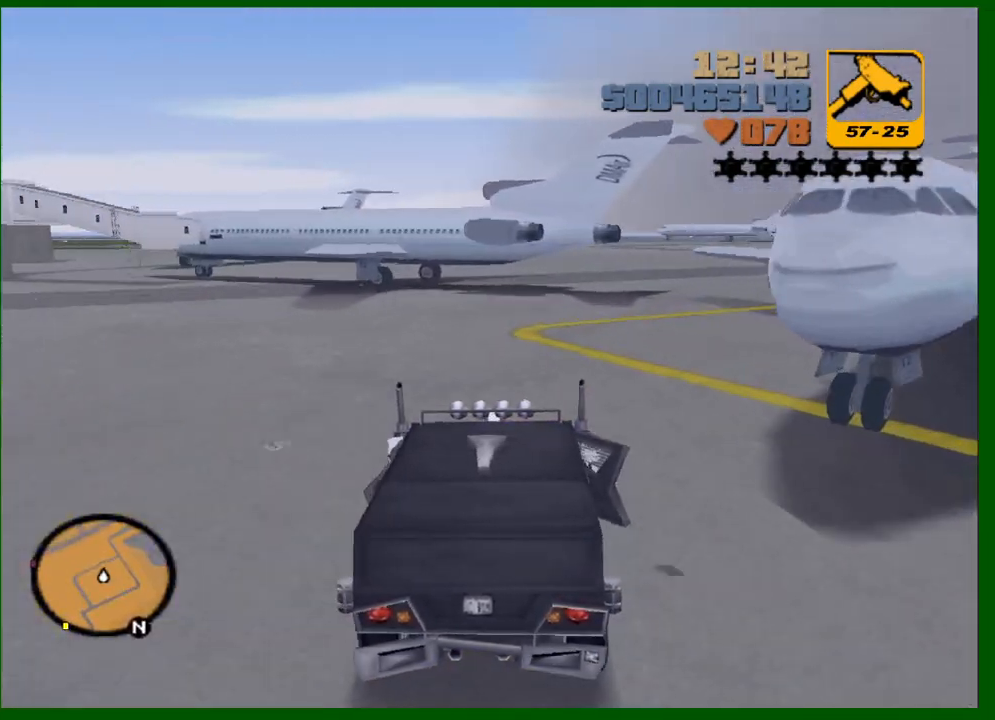
{"keys": [], "mouse": [], "events": [[67, "d", "up"], [117, "d", "down"], [167, "d", "up"], [300, "a", "down"], [400, "w", "up"], [450, "a", "up"]]}
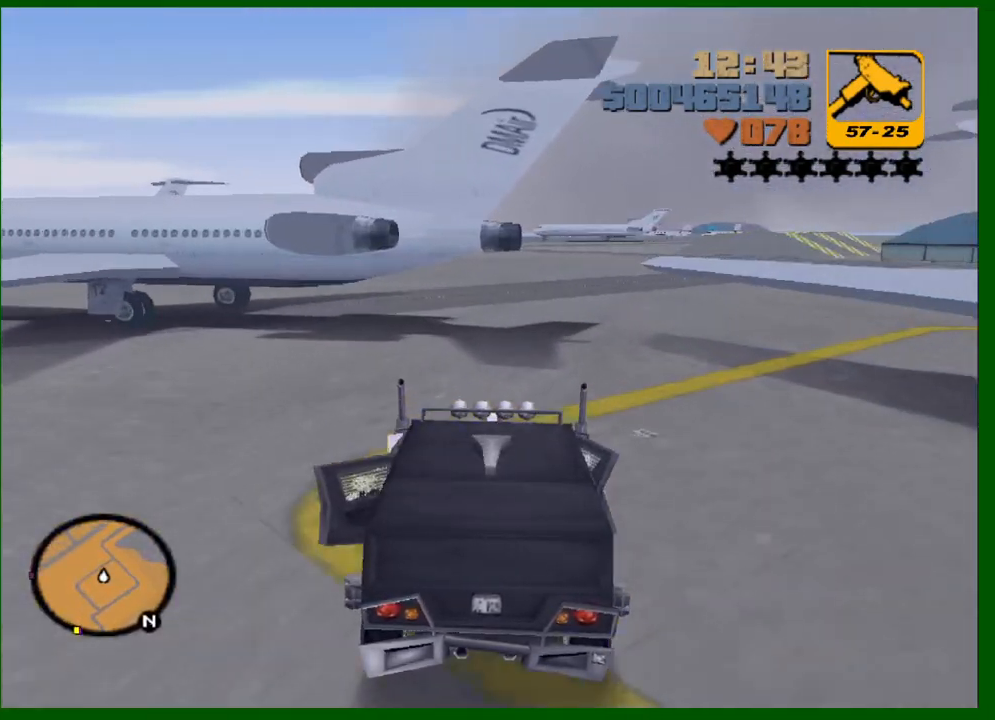
{"keys": ["d"], "mouse": [], "events": [[33, "d", "down"]]}
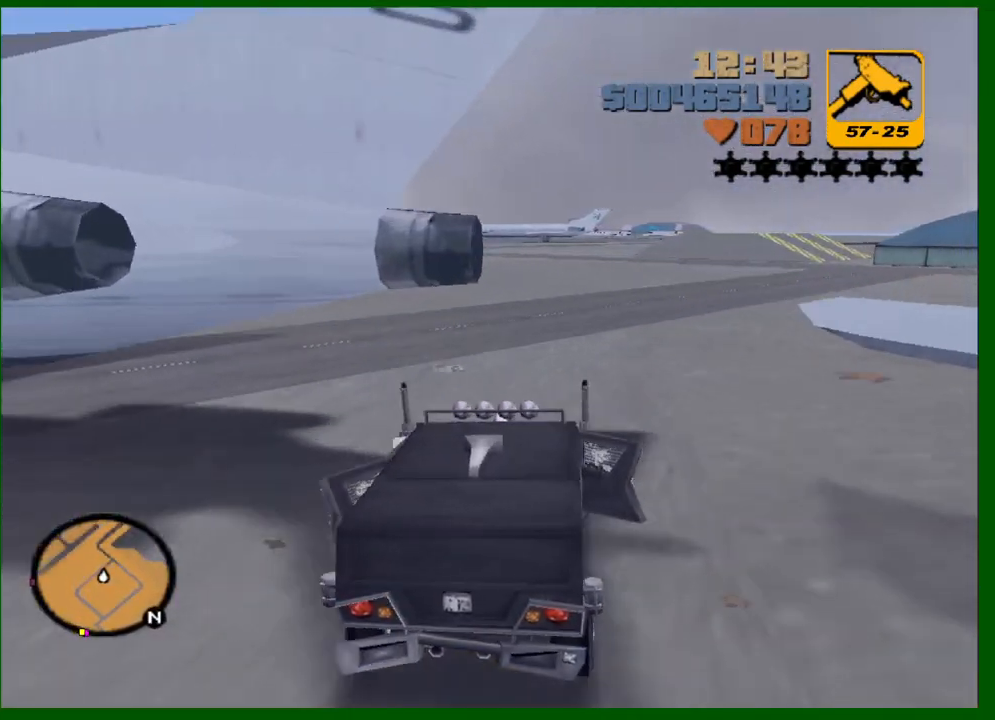
{"keys": ["d", "w"], "mouse": [], "events": [[100, "d", "up"], [150, "a", "down"], [200, "w", "down"], [333, "a", "up"], [333, "w", "up"], [433, "d", "down"], [433, "w", "down"]]}
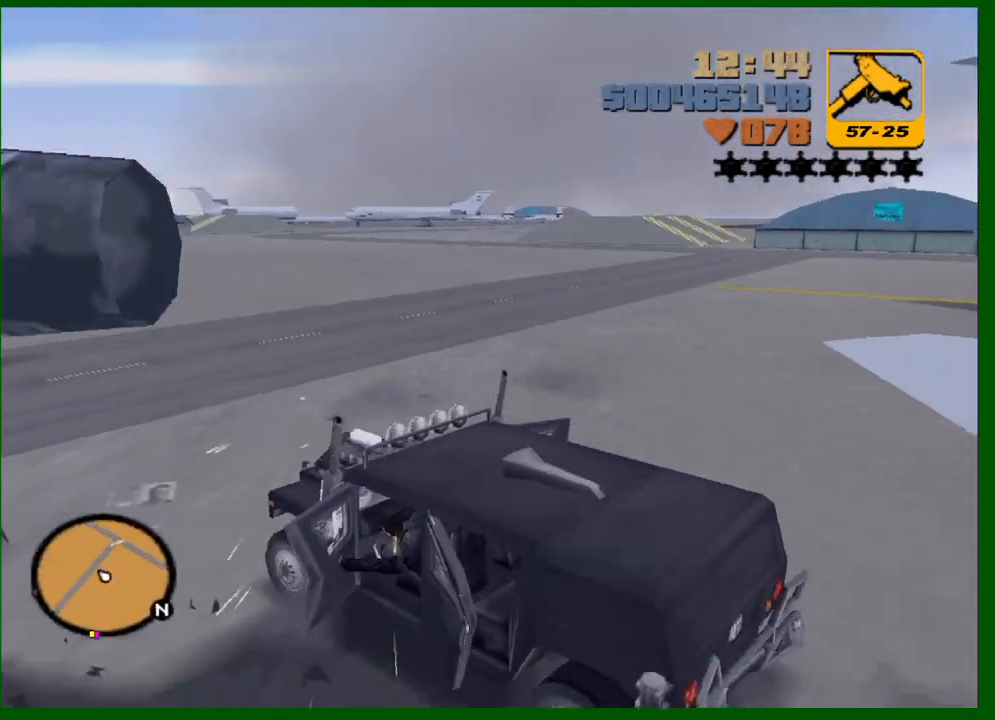
{"keys": ["w"], "mouse": [], "events": [[450, "d", "up"]]}
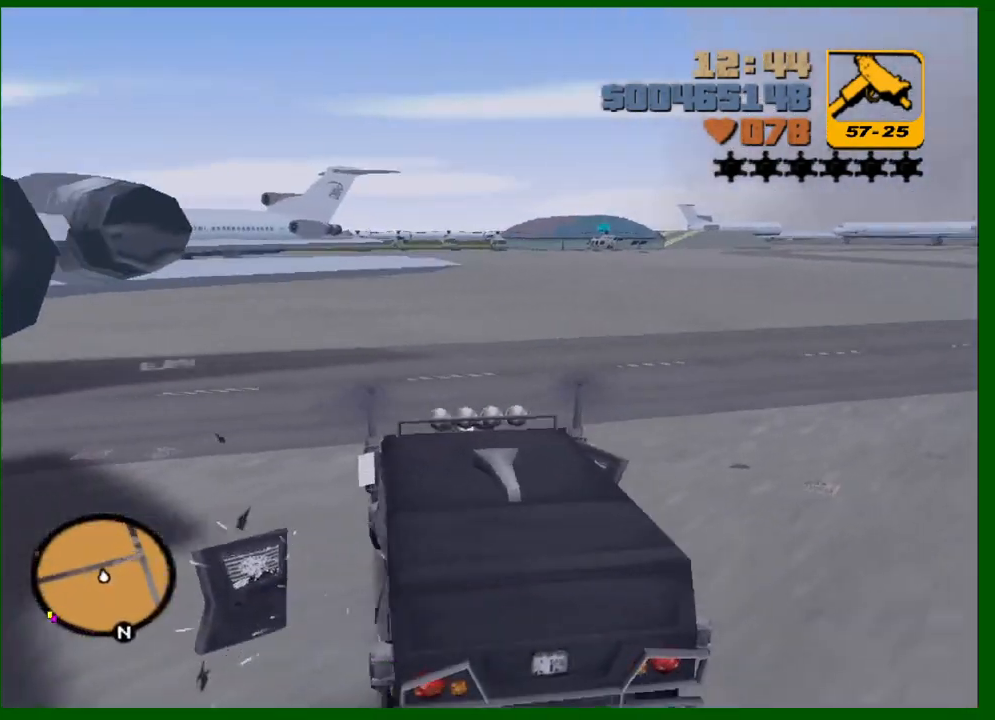
{"keys": ["w"], "mouse": [], "events": [[133, "d", "down"], [417, "d", "up"]]}
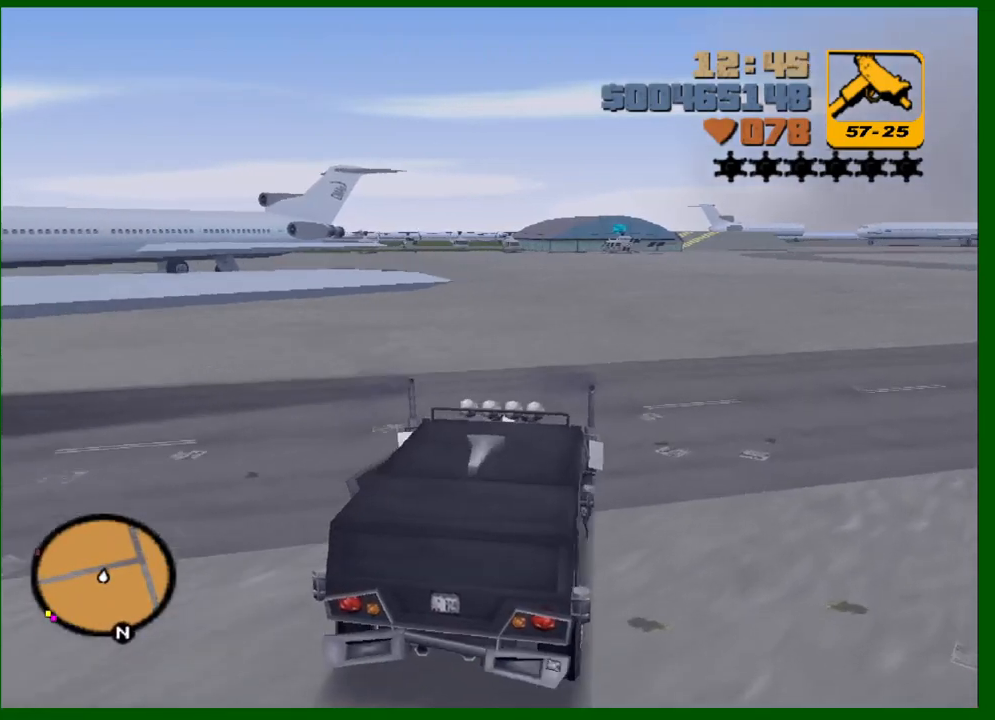
{"keys": ["w"], "mouse": [], "events": []}
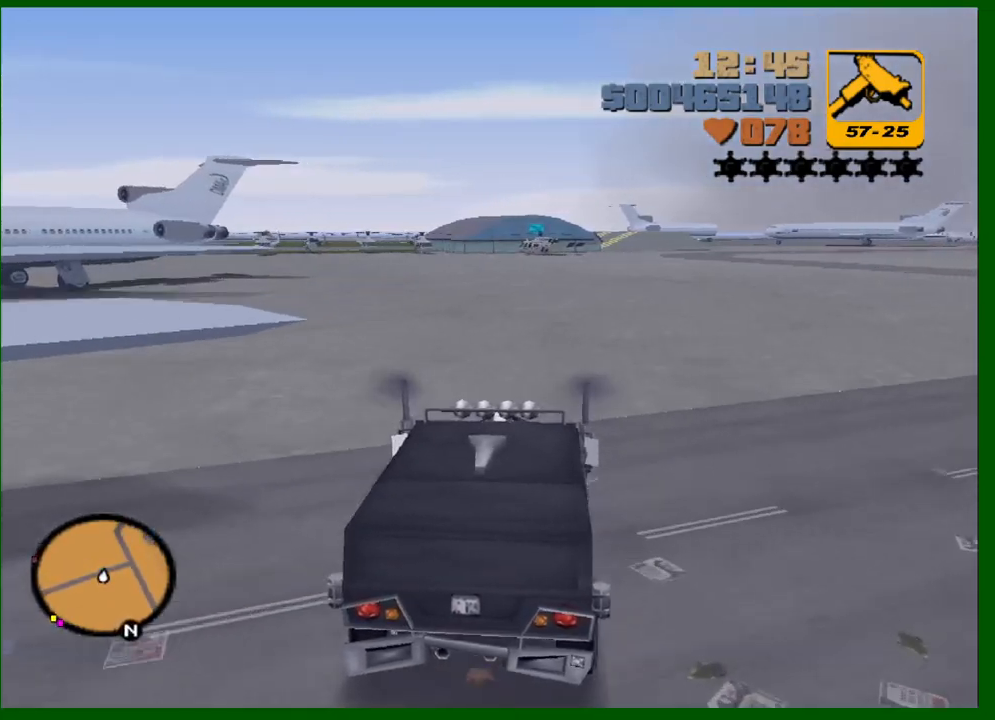
{"keys": ["w"], "mouse": [], "events": [[67, "a", "down"], [167, "a", "up"], [350, "a", "down"], [450, "a", "up"]]}
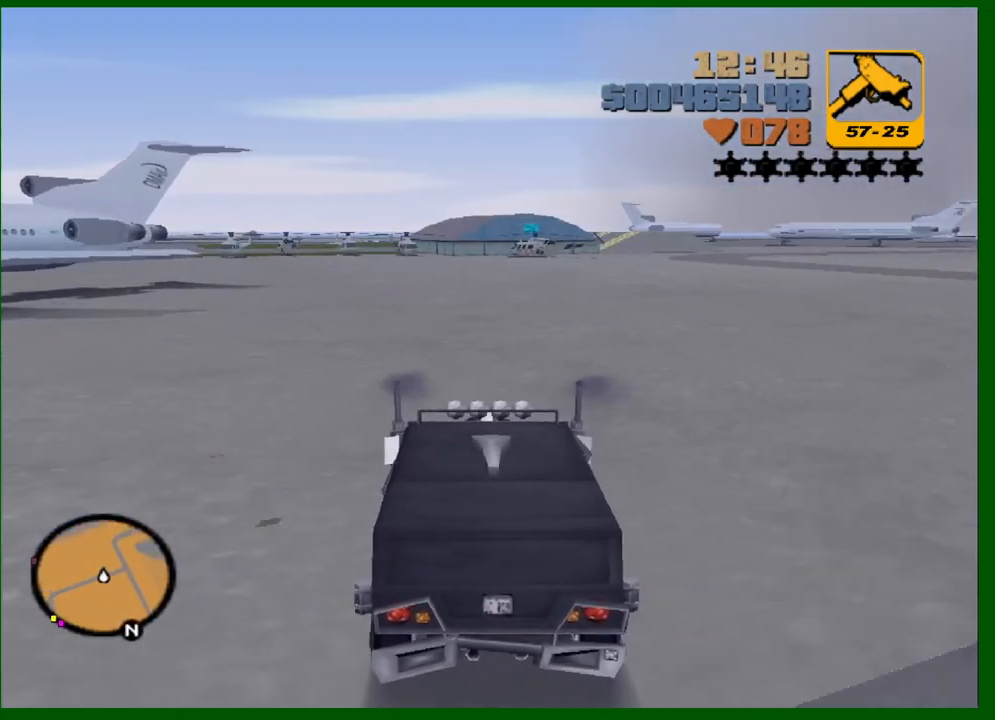
{"keys": ["w"], "mouse": [], "events": [[83, "a", "down"], [183, "a", "up"], [317, "a", "down"], [367, "a", "up"]]}
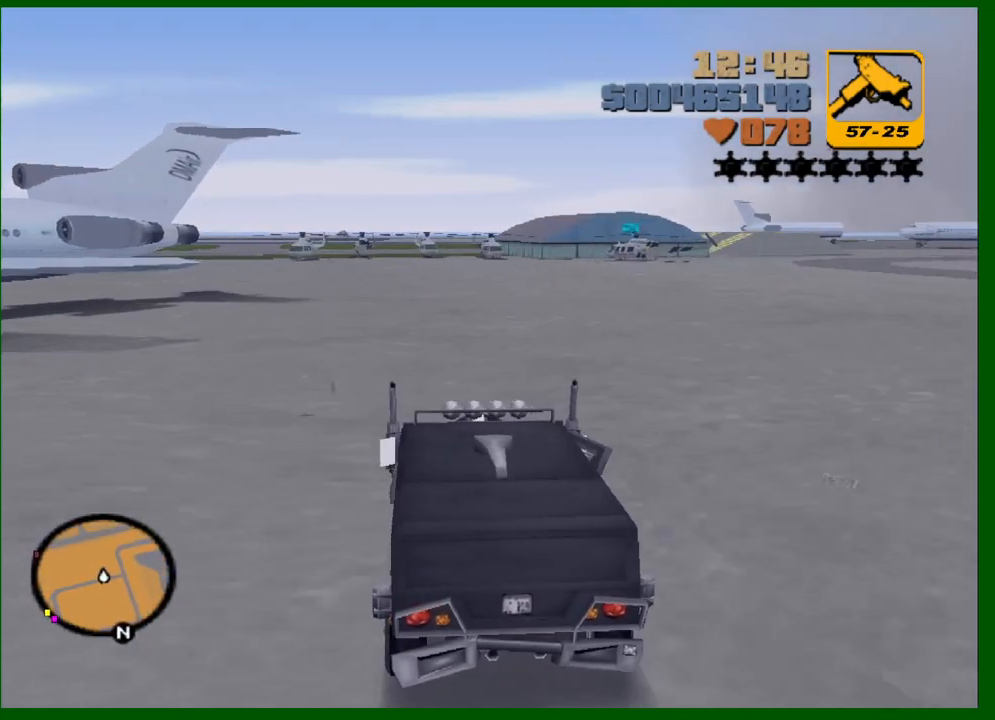
{"keys": ["w"], "mouse": [], "events": [[50, "a", "down"], [150, "a", "up"], [283, "a", "down"], [383, "a", "up"]]}
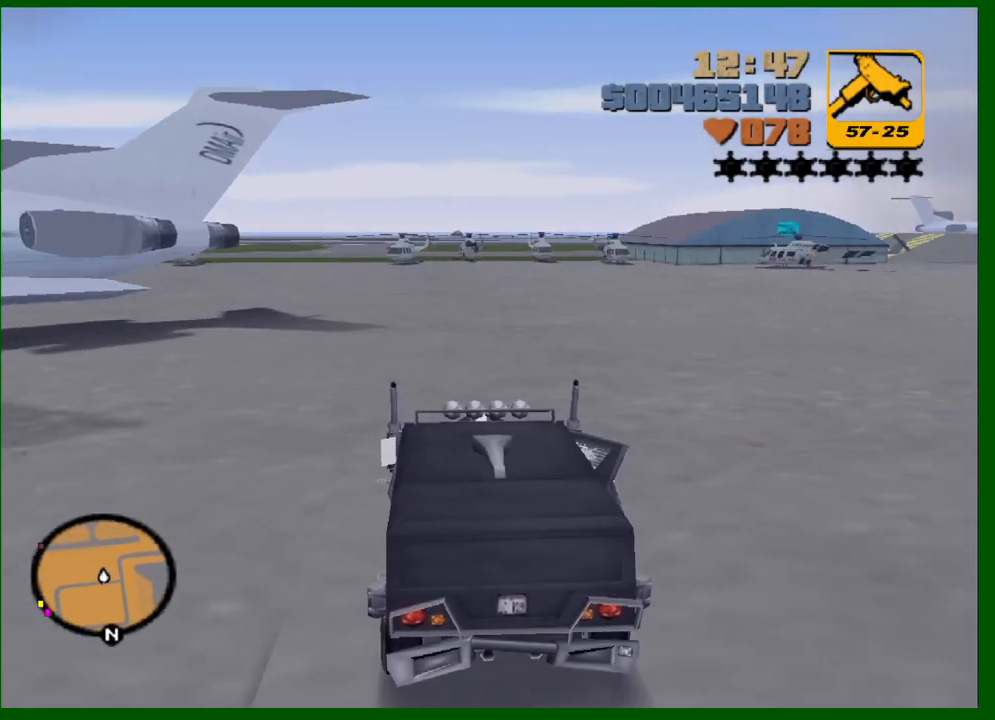
{"keys": ["w"], "mouse": [], "events": [[117, "a", "down"], [200, "a", "up"], [400, "a", "down"], [450, "a", "up"]]}
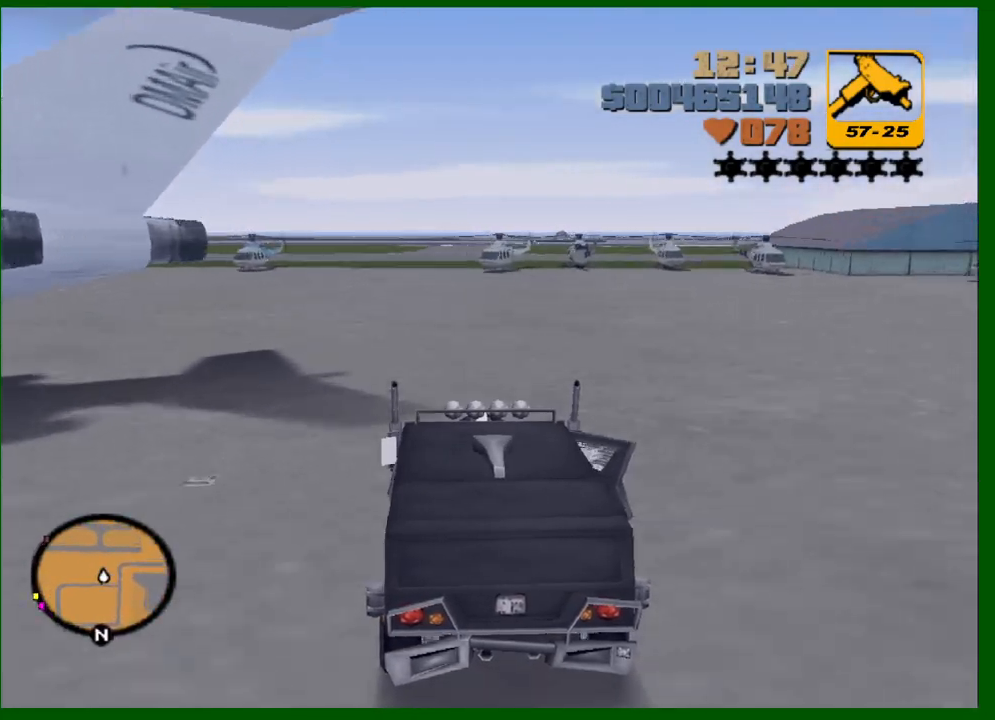
{"keys": ["w"], "mouse": [], "events": [[417, "a", "down"], [500, "a", "up"]]}
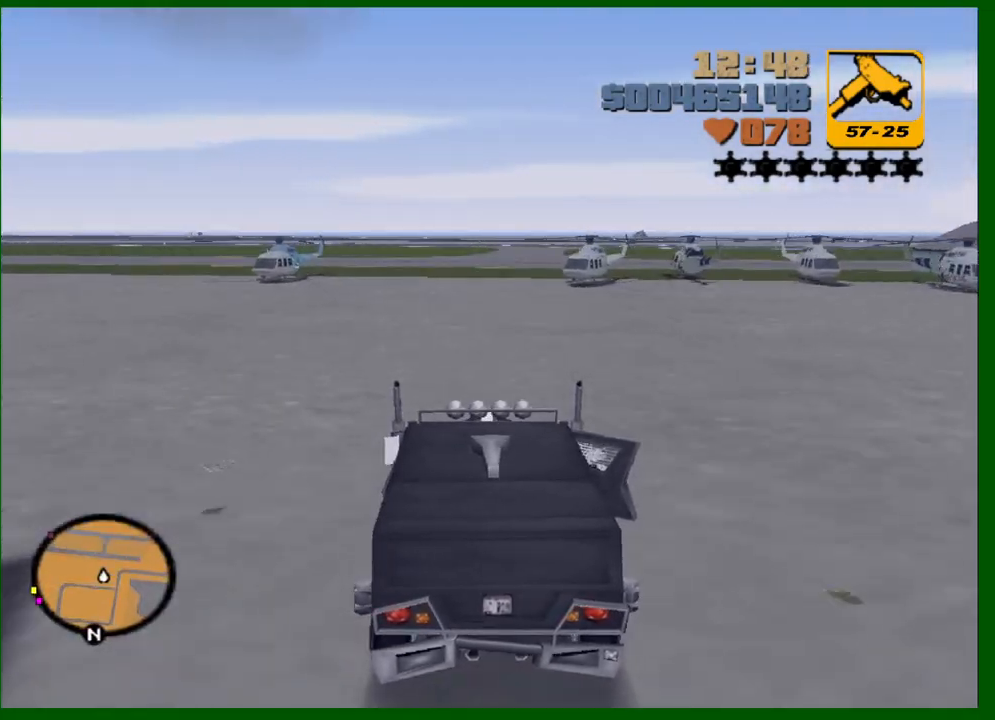
{"keys": ["w"], "mouse": [], "events": []}
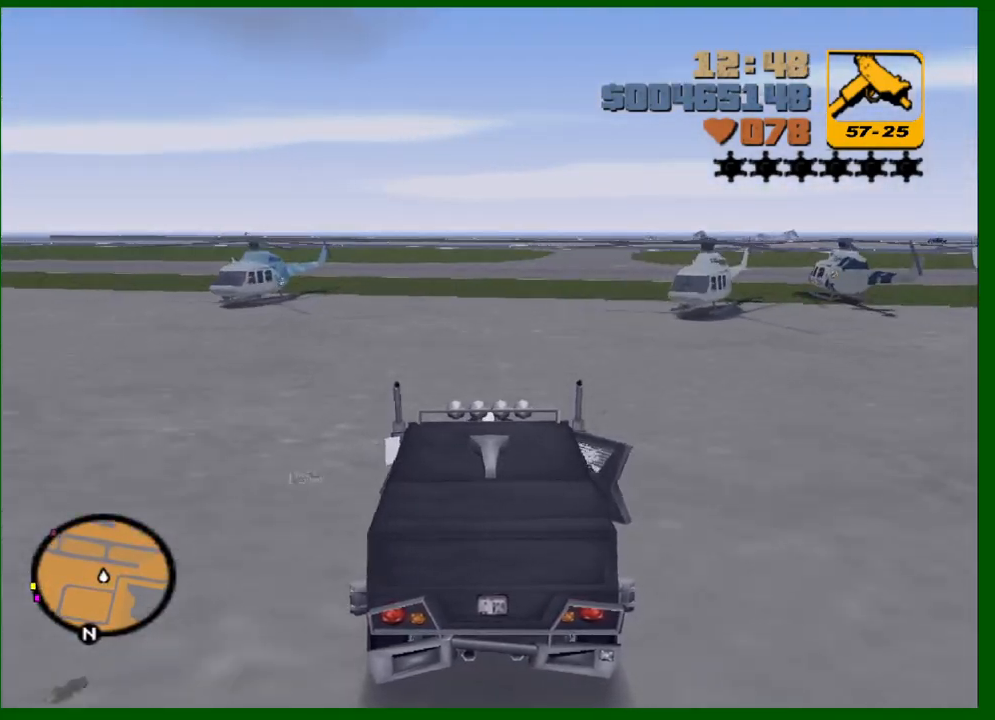
{"keys": ["w"], "mouse": [], "events": []}
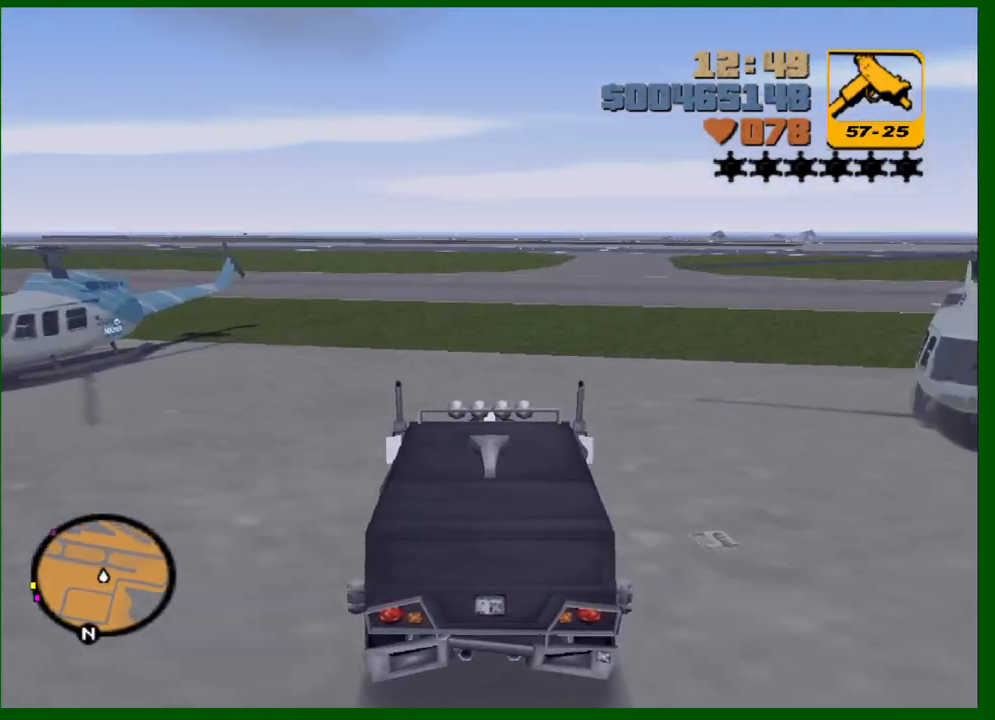
{"keys": ["d", "w"], "mouse": [], "events": [[417, "d", "down"]]}
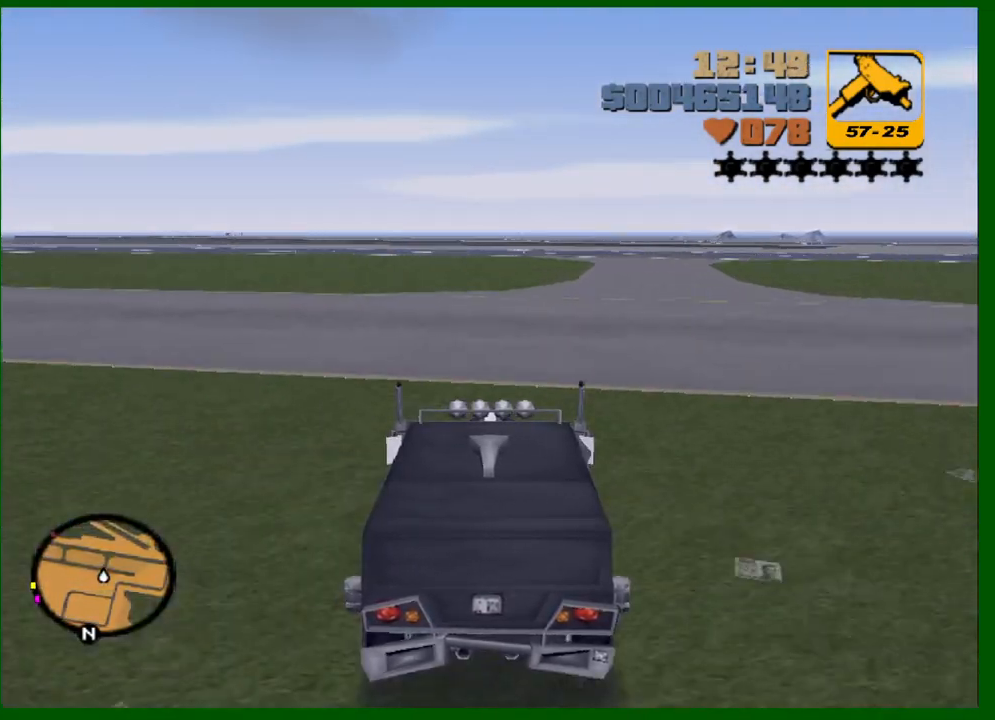
{"keys": ["w"], "mouse": [], "events": [[50, "d", "up"], [150, "d", "down"], [433, "d", "up"]]}
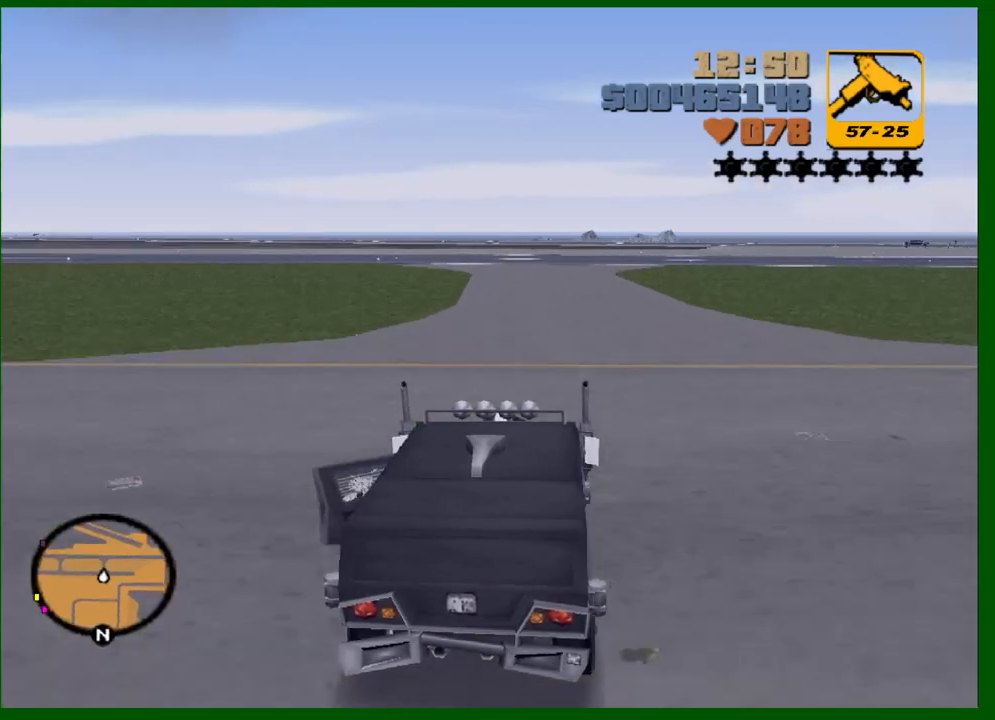
{"keys": ["w"], "mouse": [], "events": [[67, "d", "down"], [117, "d", "up"]]}
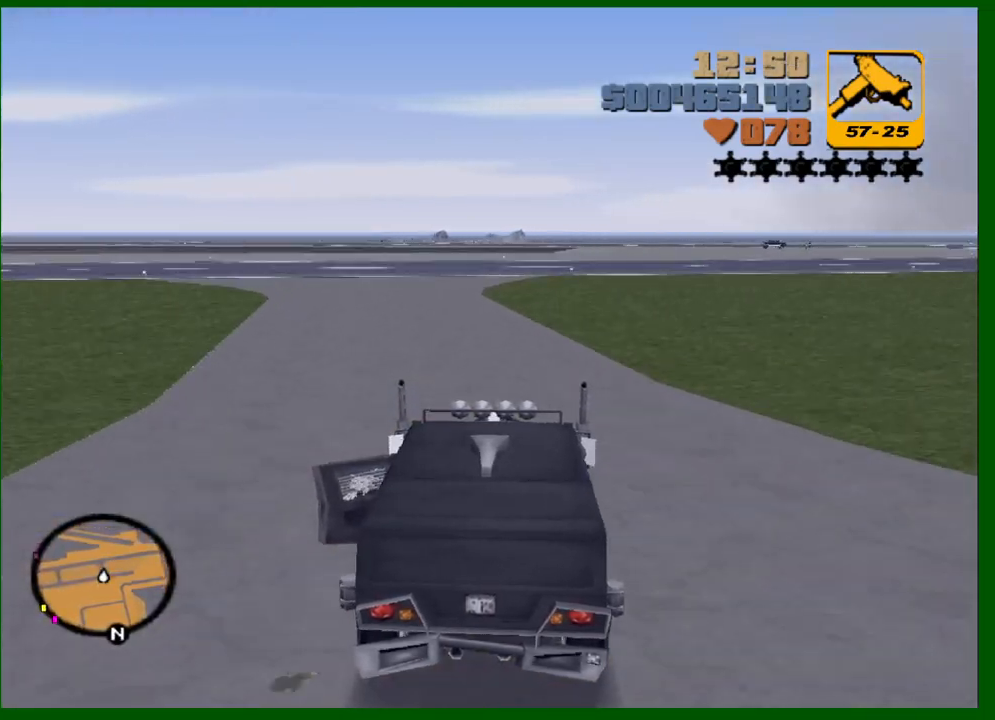
{"keys": ["w"], "mouse": [], "events": [[33, "d", "down"], [317, "d", "up"]]}
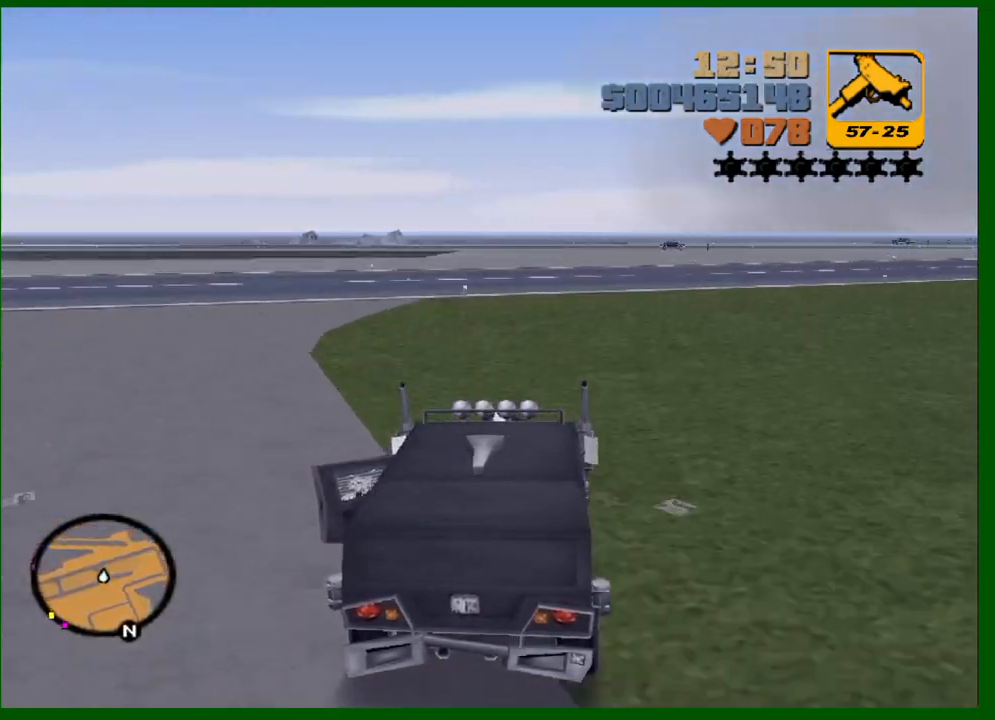
{"keys": ["w"], "mouse": [], "events": []}
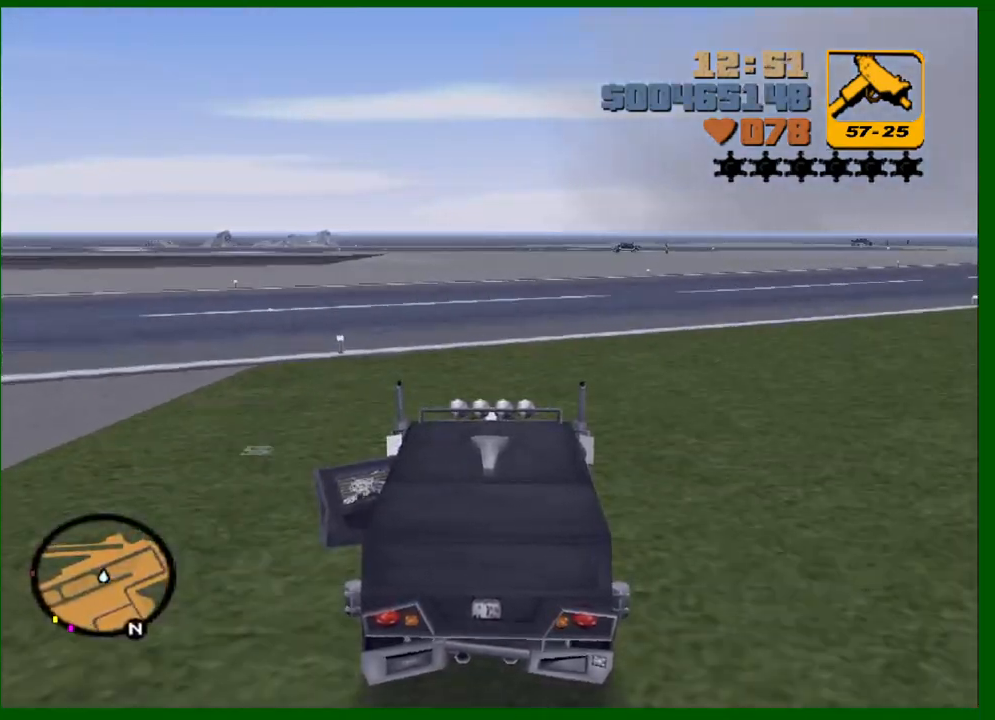
{"keys": ["w"], "mouse": [], "events": []}
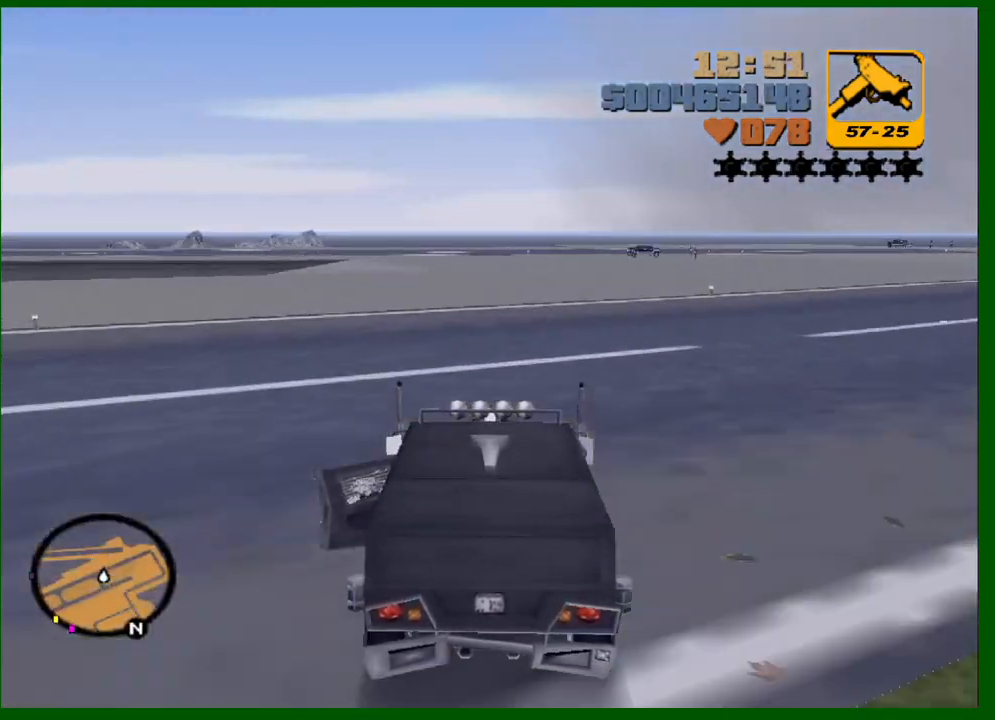
{"keys": ["w"], "mouse": [], "events": []}
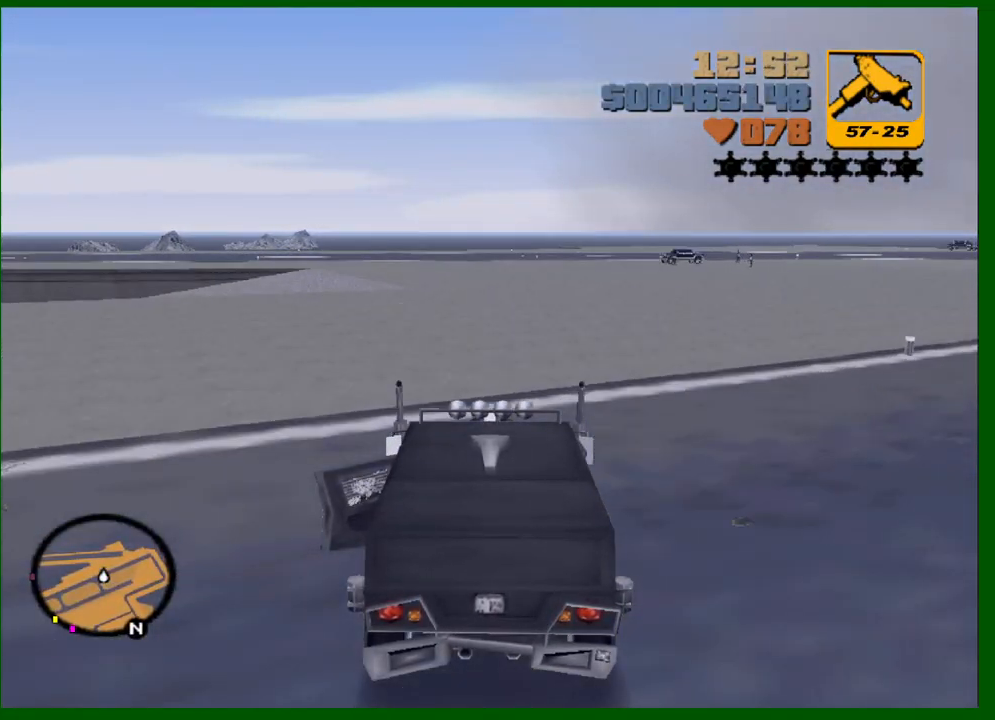
{"keys": ["a"], "mouse": [], "events": [[383, "w", "up"], [467, "a", "down"]]}
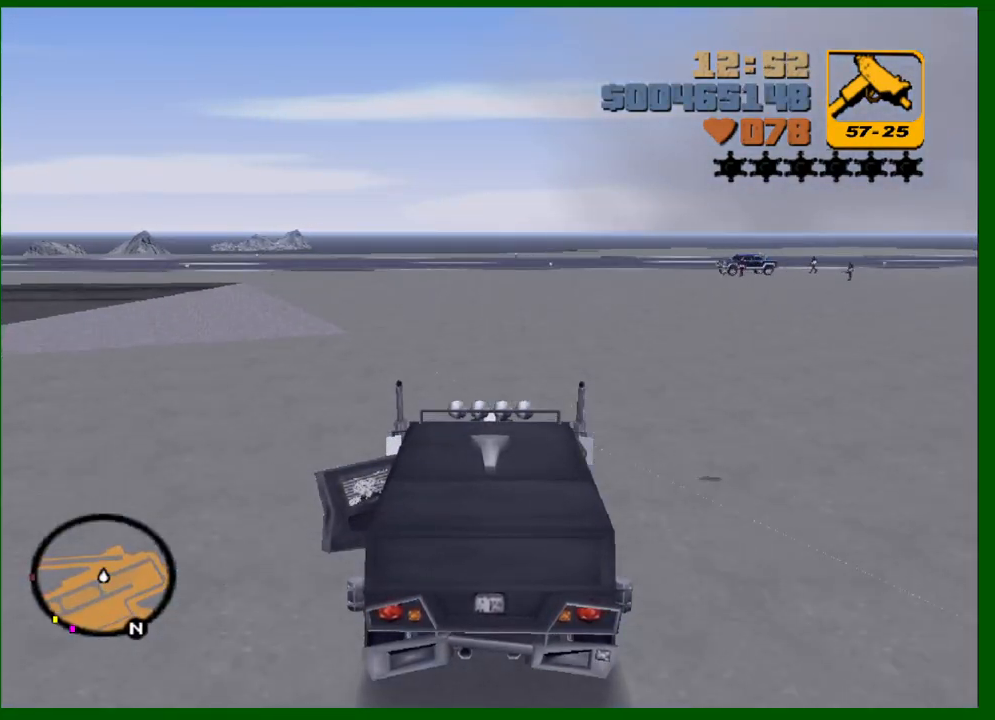
{"keys": ["a"], "mouse": [], "events": [[67, "a", "up"], [250, "a", "down"], [400, "a", "up"], [500, "a", "down"]]}
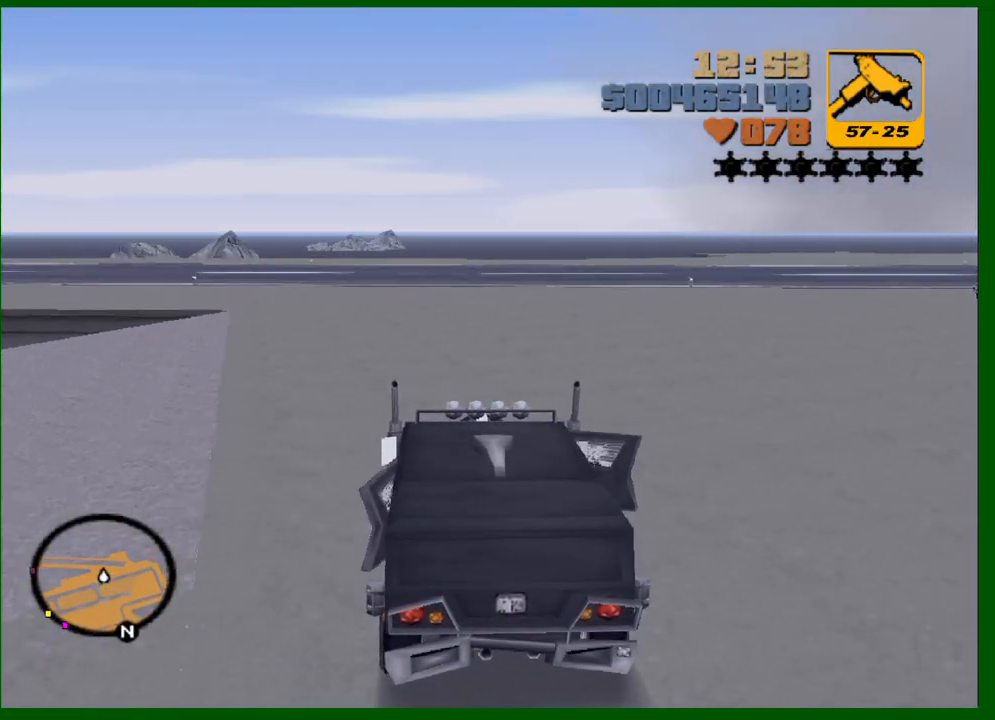
{"keys": ["a", "space"], "mouse": [], "events": [[83, "a", "up"], [183, "a", "down"], [450, "space", "down"]]}
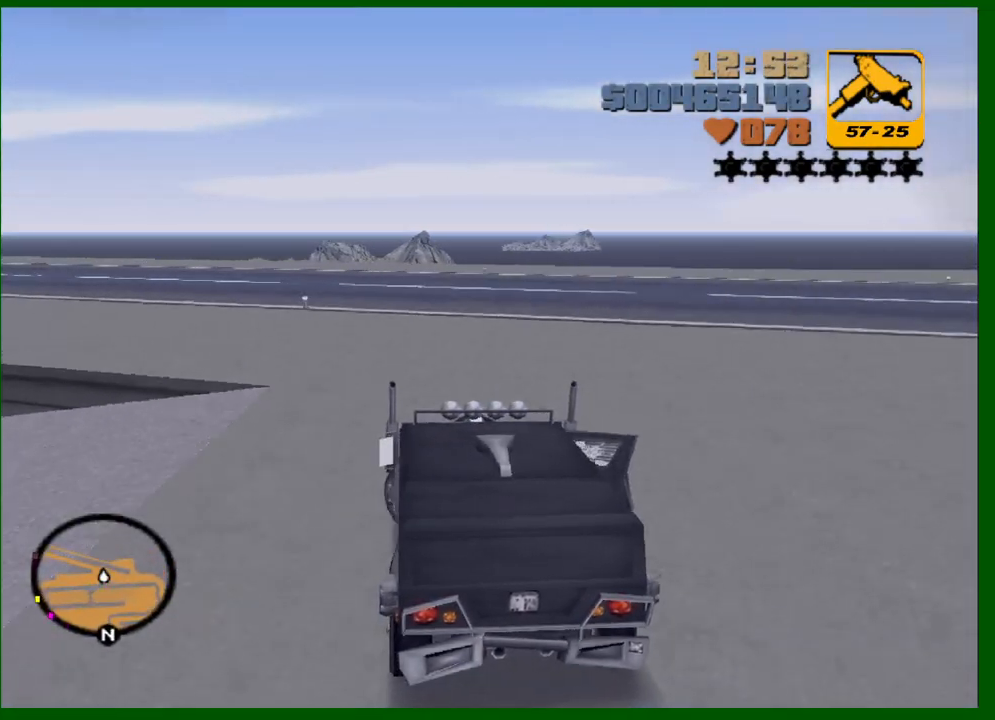
{"keys": ["a"], "mouse": [], "events": [[50, "space", "up"]]}
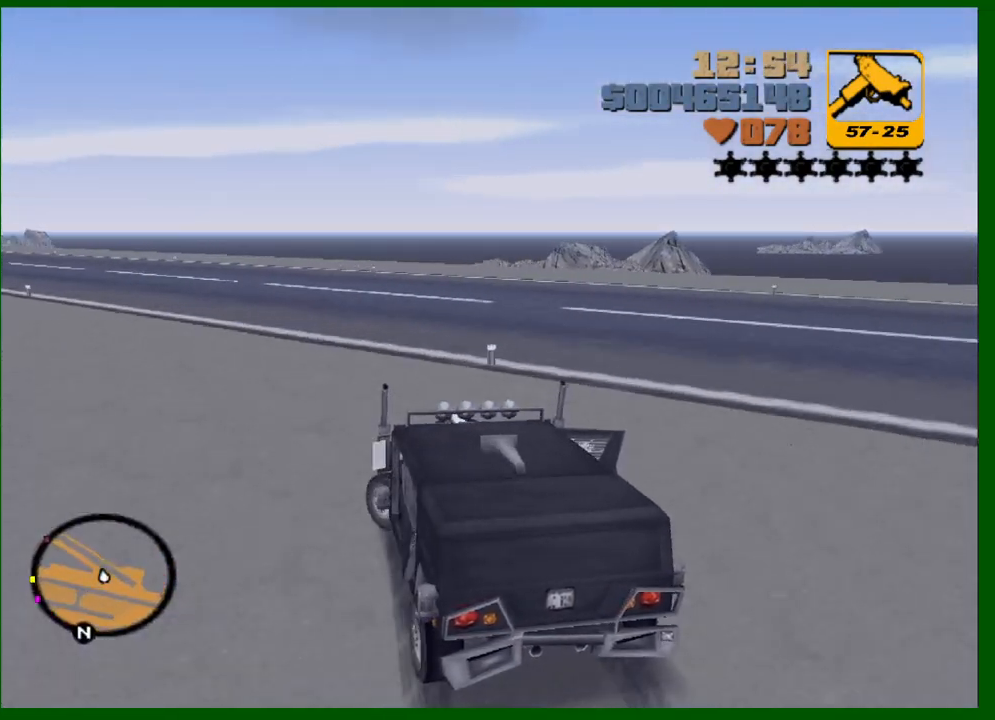
{"keys": ["a", "w"], "mouse": [], "events": [[67, "w", "down"]]}
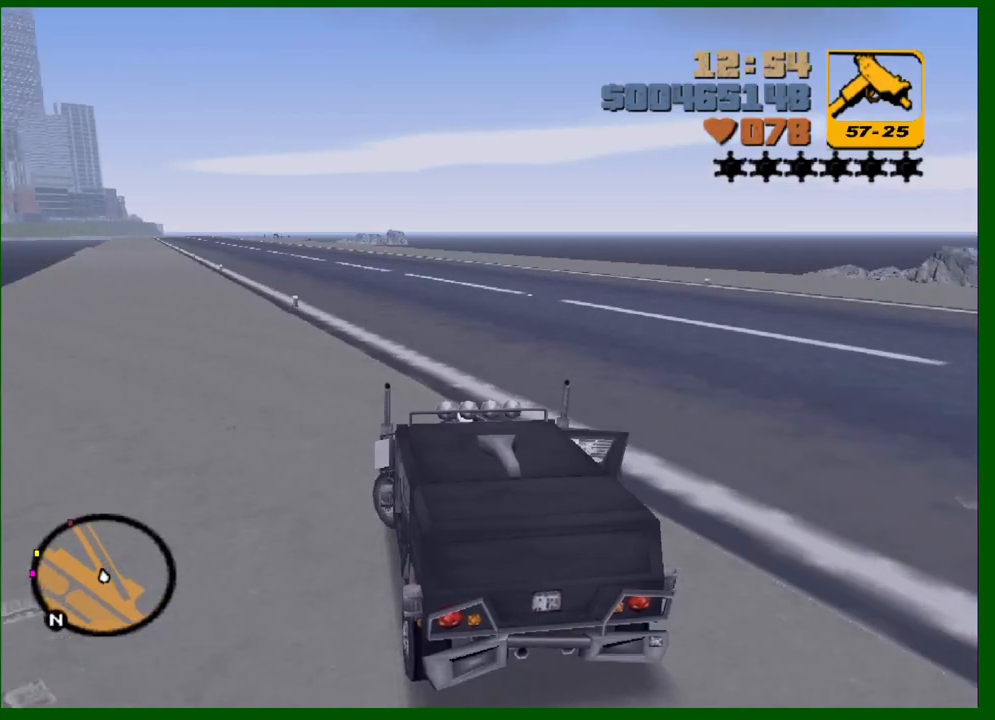
{"keys": ["w"], "mouse": [], "events": [[133, "a", "up"], [267, "a", "down"], [367, "a", "up"]]}
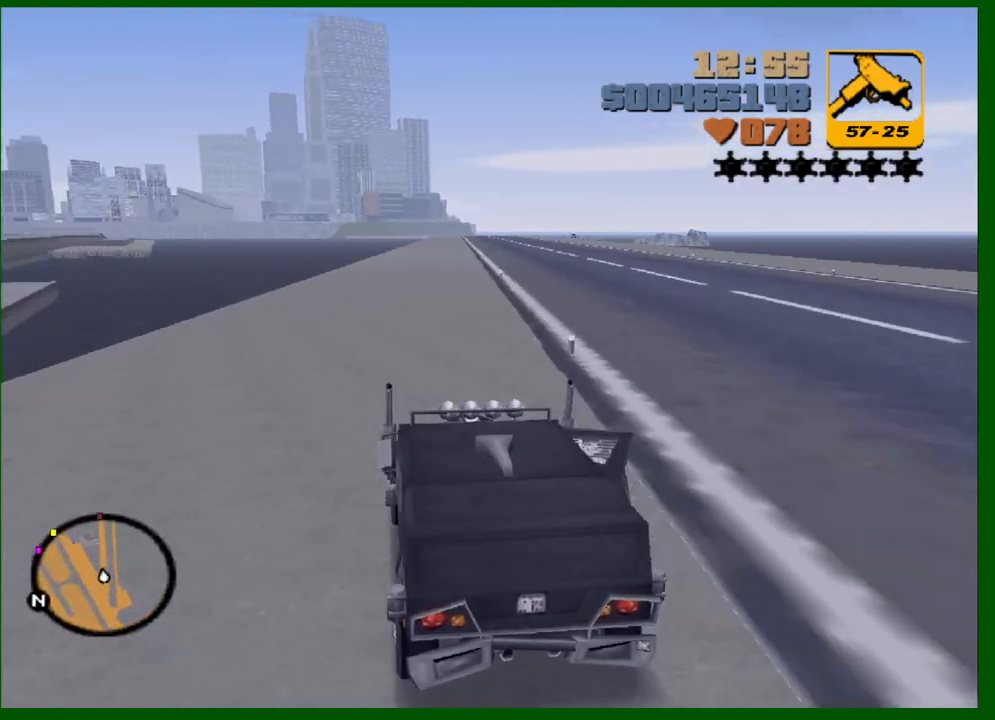
{"keys": ["w"], "mouse": [], "events": []}
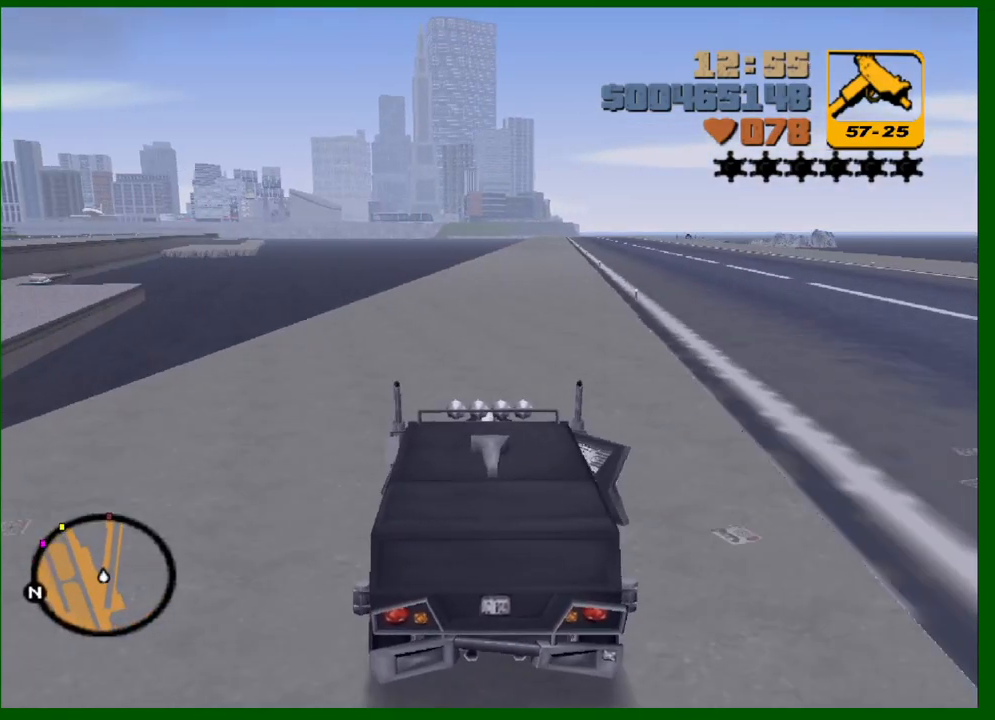
{"keys": ["w"], "mouse": [], "events": []}